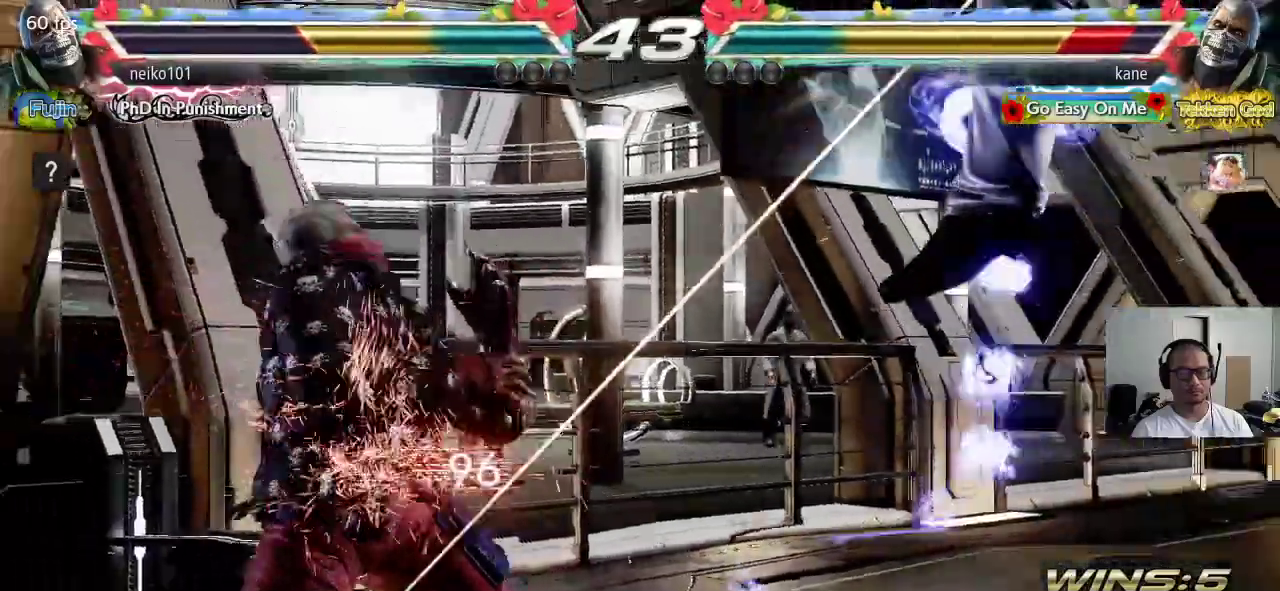
Gameplay with a controller (arcade stick); each line is a JSON object with the inputs held at the frame after it. "events" lists button and stick changes between this image and that frame as [ms after this image, input, new state], when the widget could be followed in between. Not read: L3 R3 keyboard_mouse.
{"buttons": ["TRIANGLE"], "left_stick": "center", "events": [[383, "SQUARE", "down"], [433, "TRIANGLE", "down"], [467, "SQUARE", "up"]]}
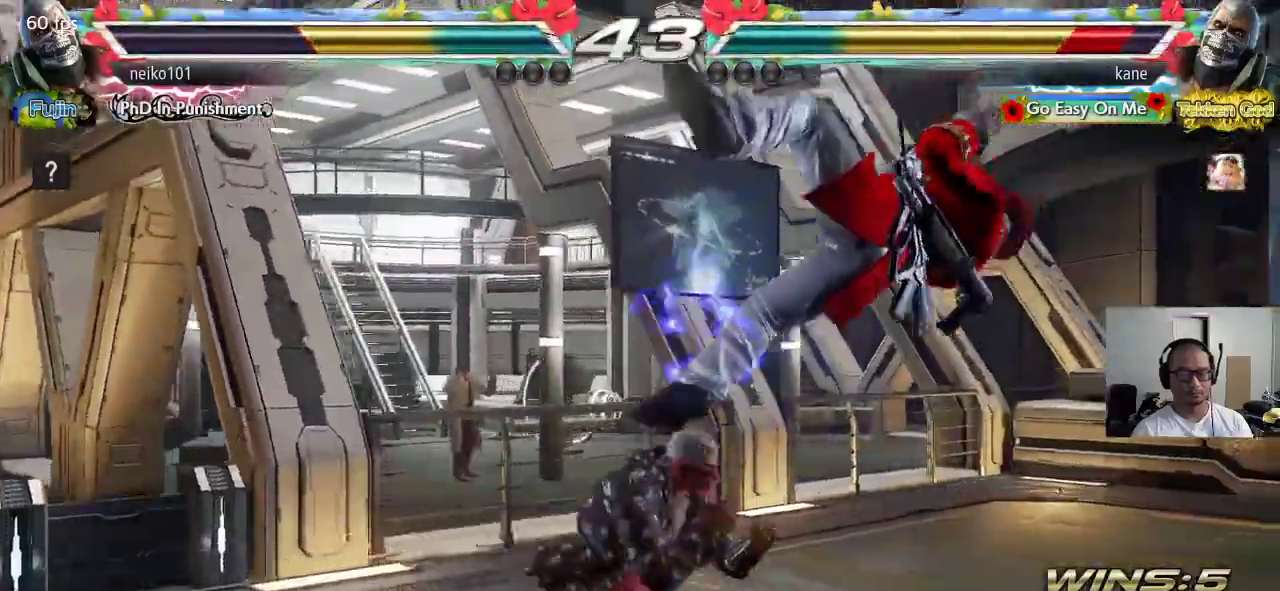
{"buttons": [], "left_stick": "center", "events": [[33, "SQUARE", "down"], [50, "TRIANGLE", "up"], [83, "TRIANGLE", "down"], [133, "SQUARE", "up"], [233, "TRIANGLE", "up"]]}
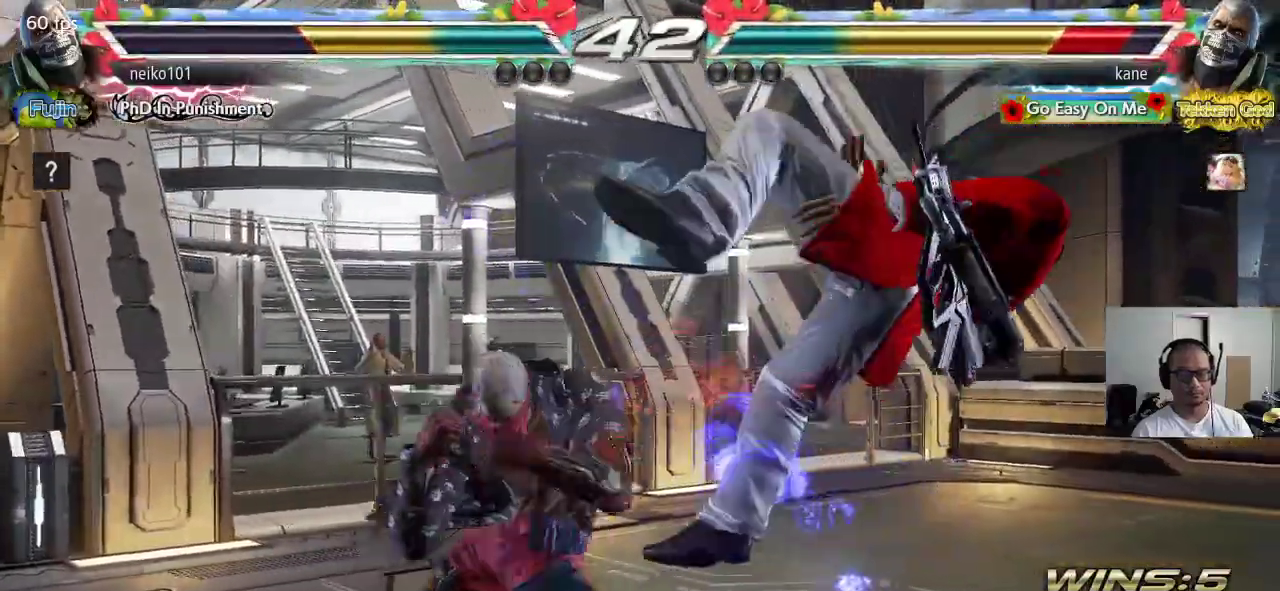
{"buttons": [], "left_stick": "center", "events": []}
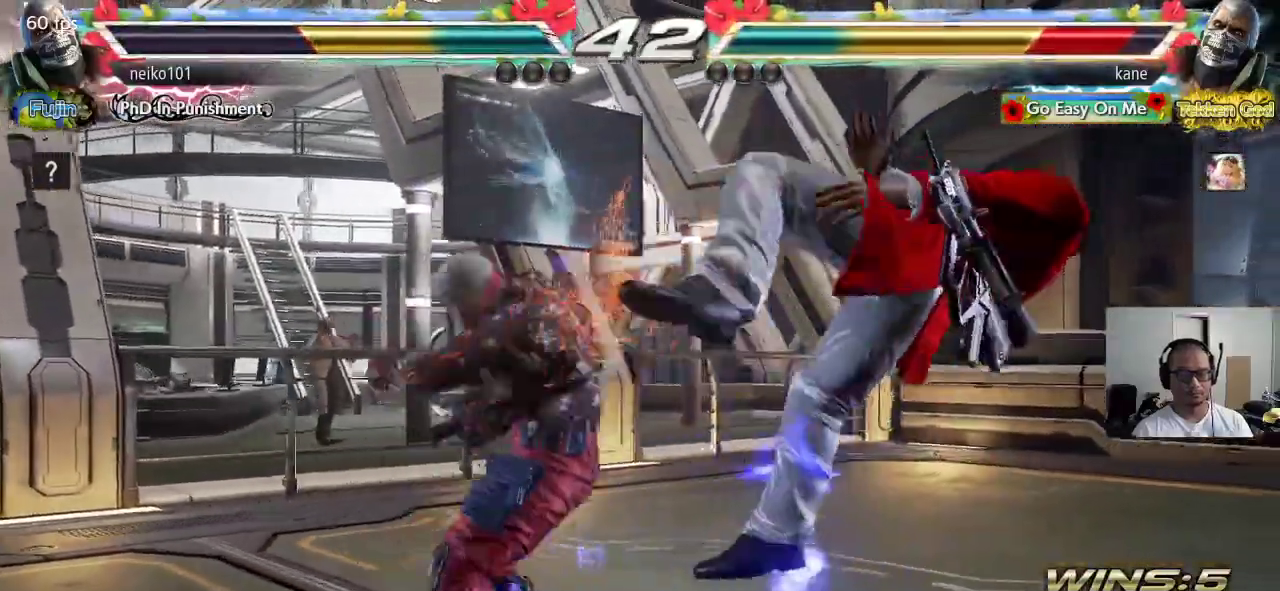
{"buttons": [], "left_stick": "center", "events": []}
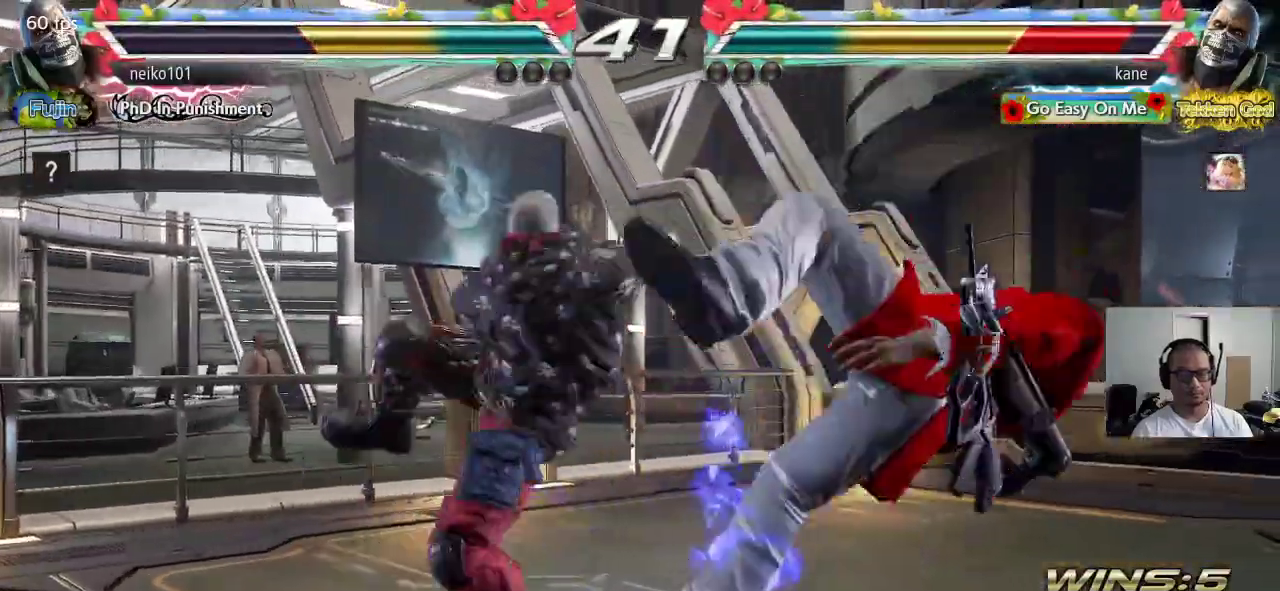
{"buttons": [], "left_stick": "center", "events": [[67, "SQUARE", "down"], [133, "SQUARE", "up"], [133, "TRIANGLE", "down"], [217, "TRIANGLE", "up"], [233, "SQUARE", "down"], [300, "TRIANGLE", "down"], [317, "SQUARE", "up"], [417, "TRIANGLE", "up"]]}
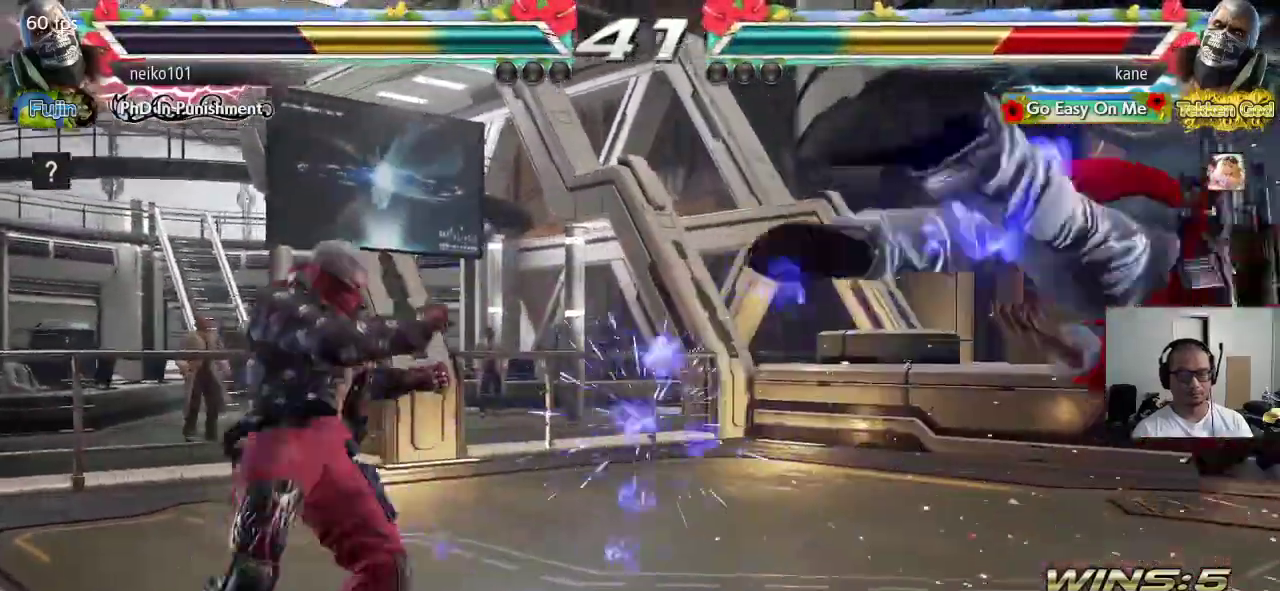
{"buttons": ["SQUARE", "TRIANGLE"], "left_stick": "center", "events": [[100, "SQUARE", "down"], [167, "SQUARE", "up"], [167, "TRIANGLE", "down"], [233, "TRIANGLE", "up"], [267, "SQUARE", "down"], [333, "SQUARE", "up"], [333, "TRIANGLE", "down"], [417, "TRIANGLE", "up"], [433, "SQUARE", "down"], [500, "TRIANGLE", "down"]]}
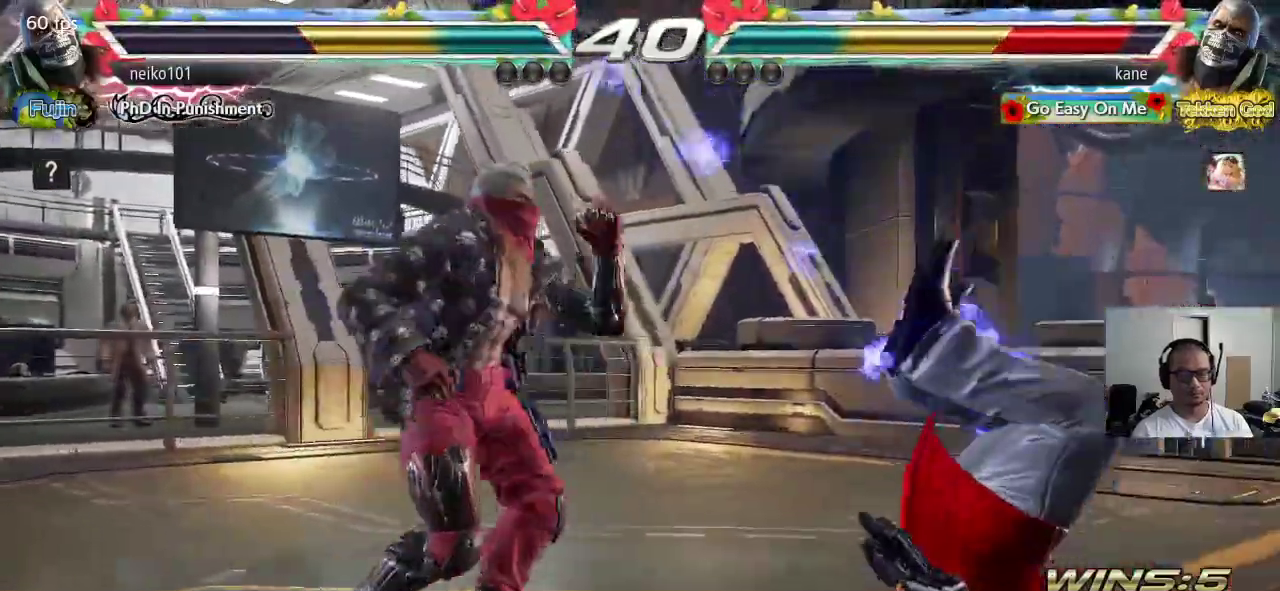
{"buttons": ["SQUARE"], "left_stick": "center", "events": [[17, "SQUARE", "up"], [83, "TRIANGLE", "up"], [117, "SQUARE", "down"], [183, "TRIANGLE", "down"], [200, "SQUARE", "up"], [267, "TRIANGLE", "up"], [283, "SQUARE", "down"], [350, "TRIANGLE", "down"], [367, "SQUARE", "up"], [433, "TRIANGLE", "up"], [467, "SQUARE", "down"]]}
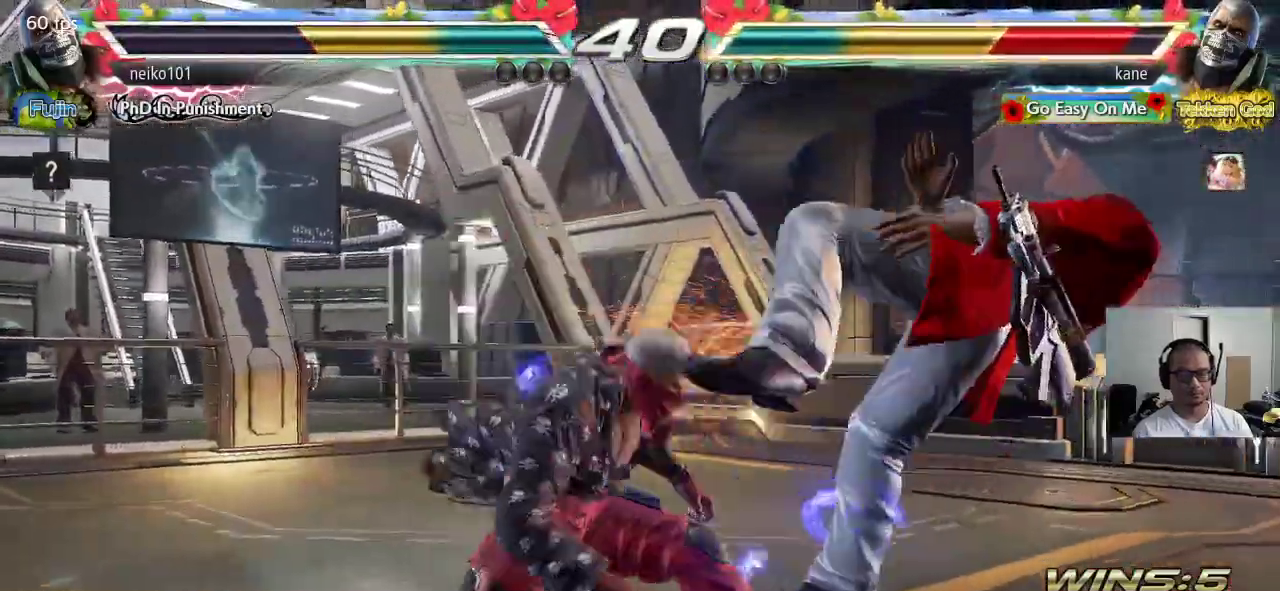
{"buttons": ["SQUARE"], "left_stick": "center", "events": [[17, "TRIANGLE", "down"], [33, "SQUARE", "up"], [100, "TRIANGLE", "up"], [133, "SQUARE", "down"], [200, "SQUARE", "up"], [200, "TRIANGLE", "down"], [283, "TRIANGLE", "up"], [300, "SQUARE", "down"], [367, "TRIANGLE", "down"], [383, "SQUARE", "up"], [450, "TRIANGLE", "up"], [467, "SQUARE", "down"]]}
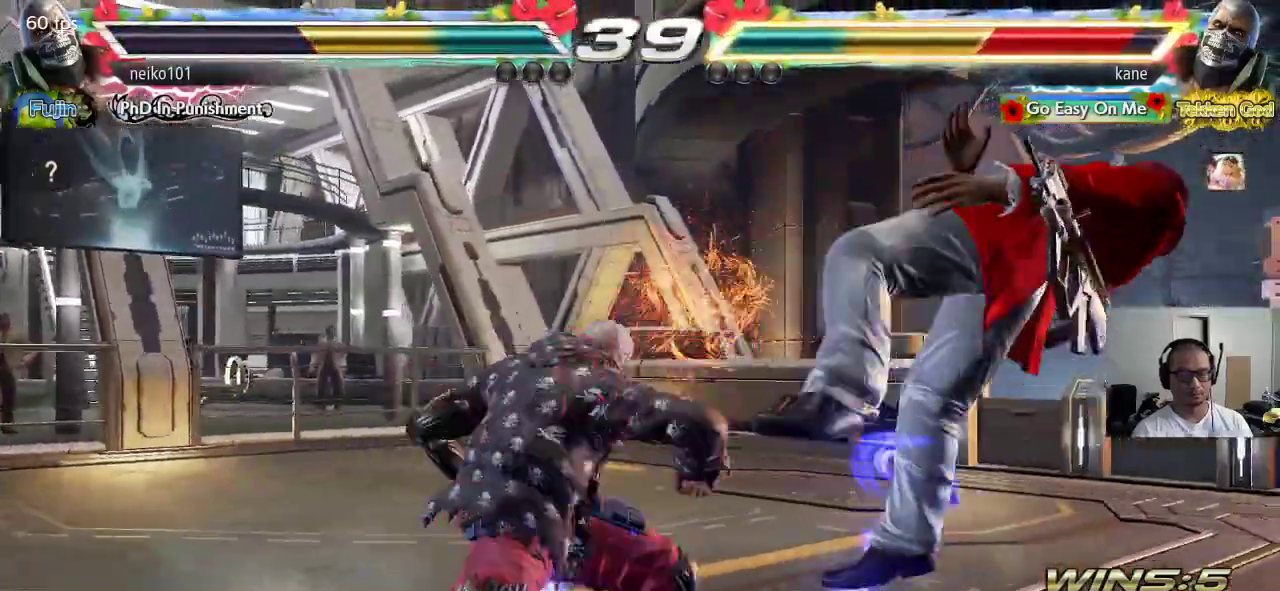
{"buttons": [], "left_stick": "center", "events": [[33, "TRIANGLE", "down"], [50, "SQUARE", "up"], [117, "TRIANGLE", "up"], [150, "SQUARE", "down"], [183, "SQUARE", "up"]]}
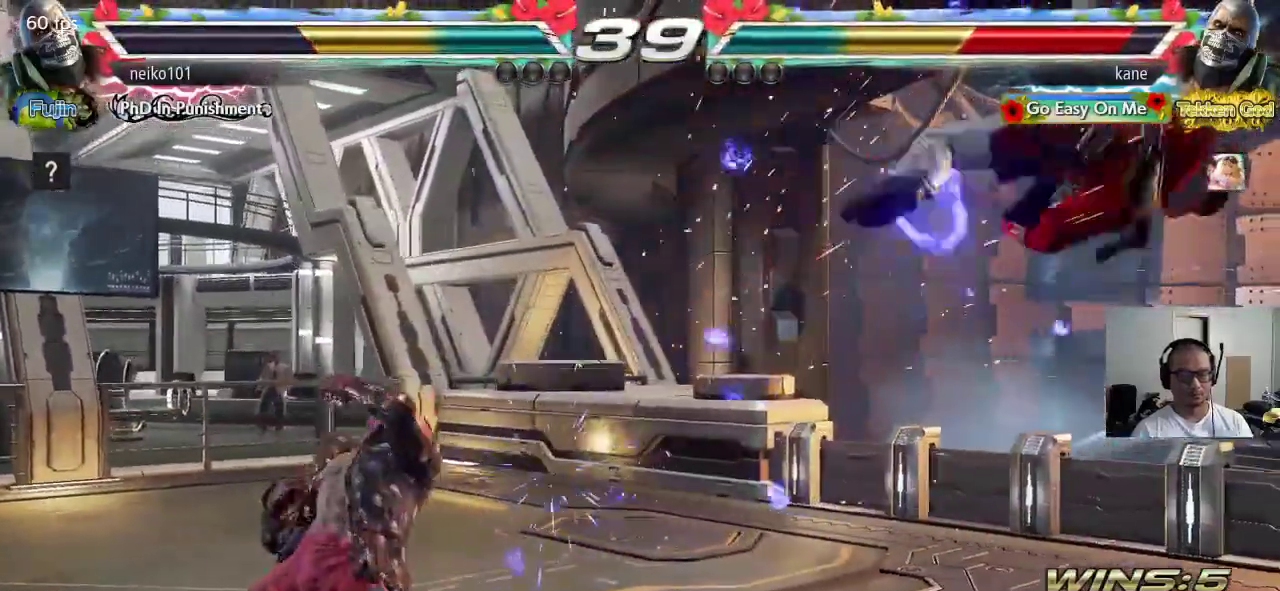
{"buttons": [], "left_stick": "right", "events": [[300, "left_stick", "right"]]}
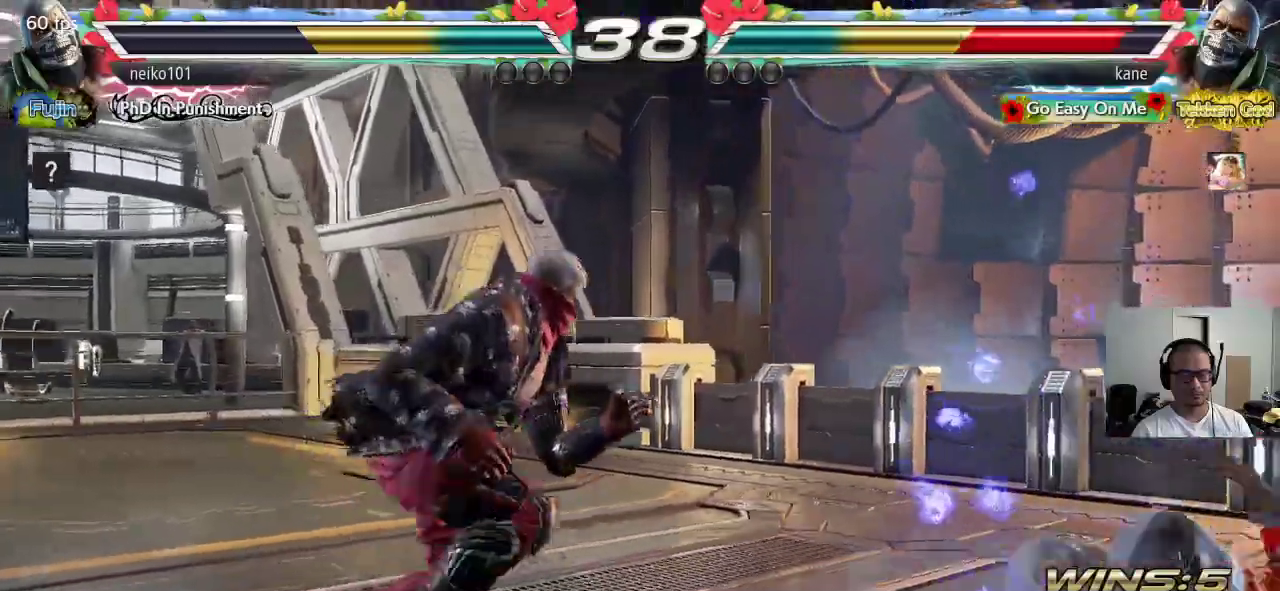
{"buttons": [], "left_stick": "down-right", "events": [[283, "left_stick", "down-right"]]}
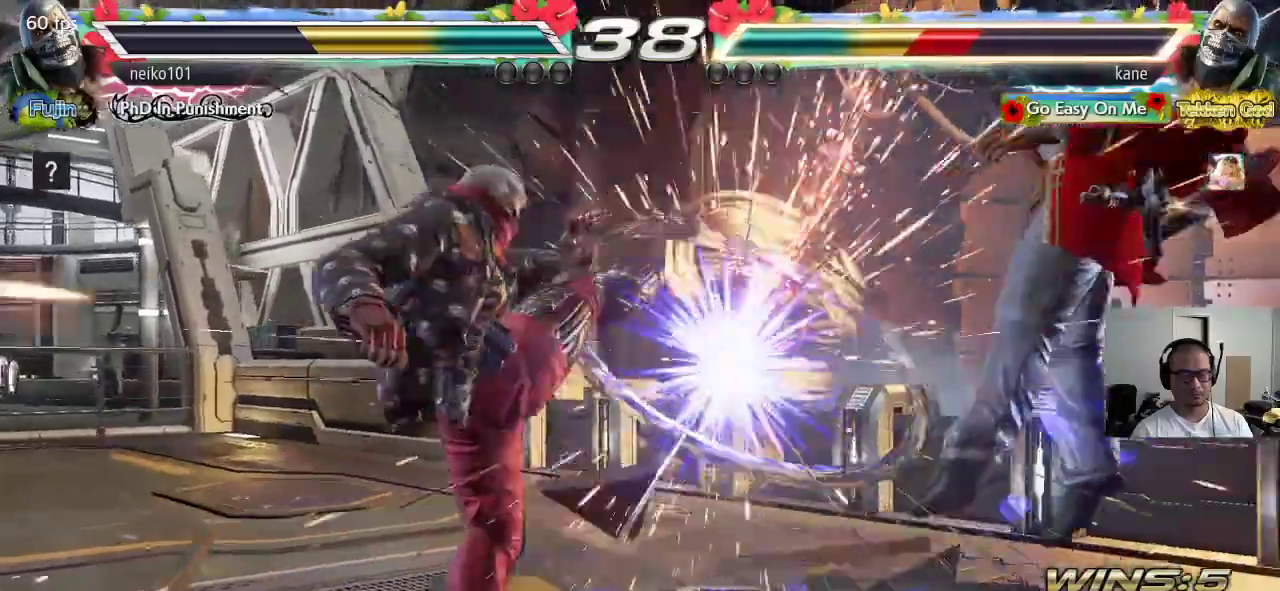
{"buttons": [], "left_stick": "center", "events": [[100, "left_stick", "center"]]}
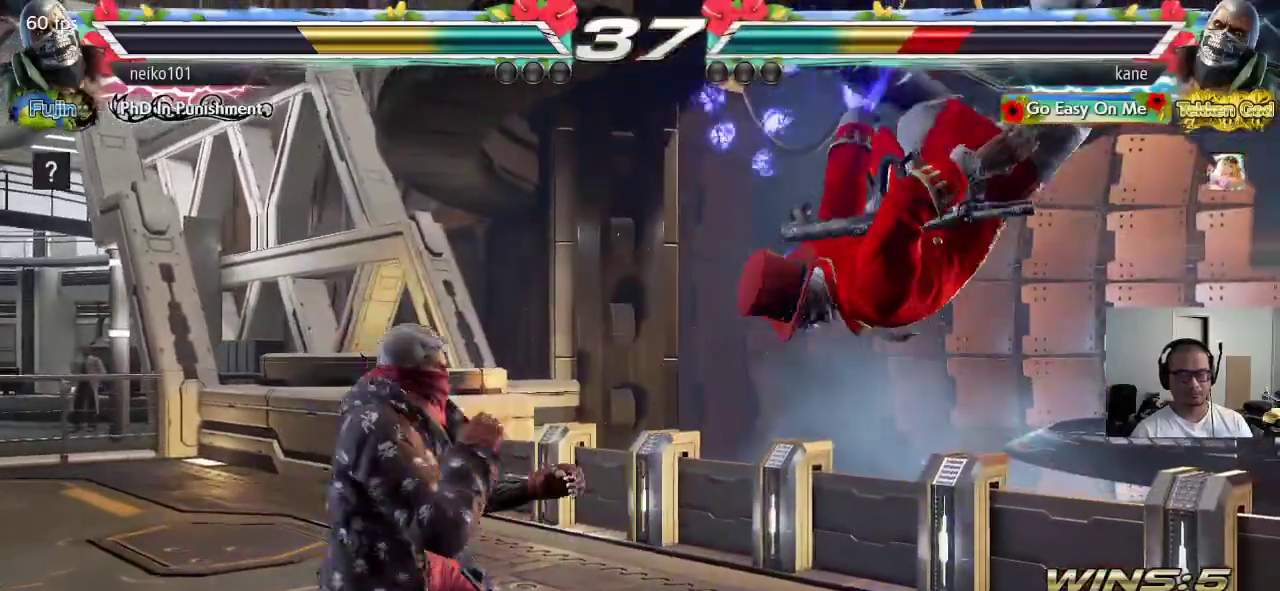
{"buttons": [], "left_stick": "center", "events": [[83, "SQUARE", "down"], [117, "SQUARE", "up"], [117, "TRIANGLE", "down"], [200, "TRIANGLE", "up"]]}
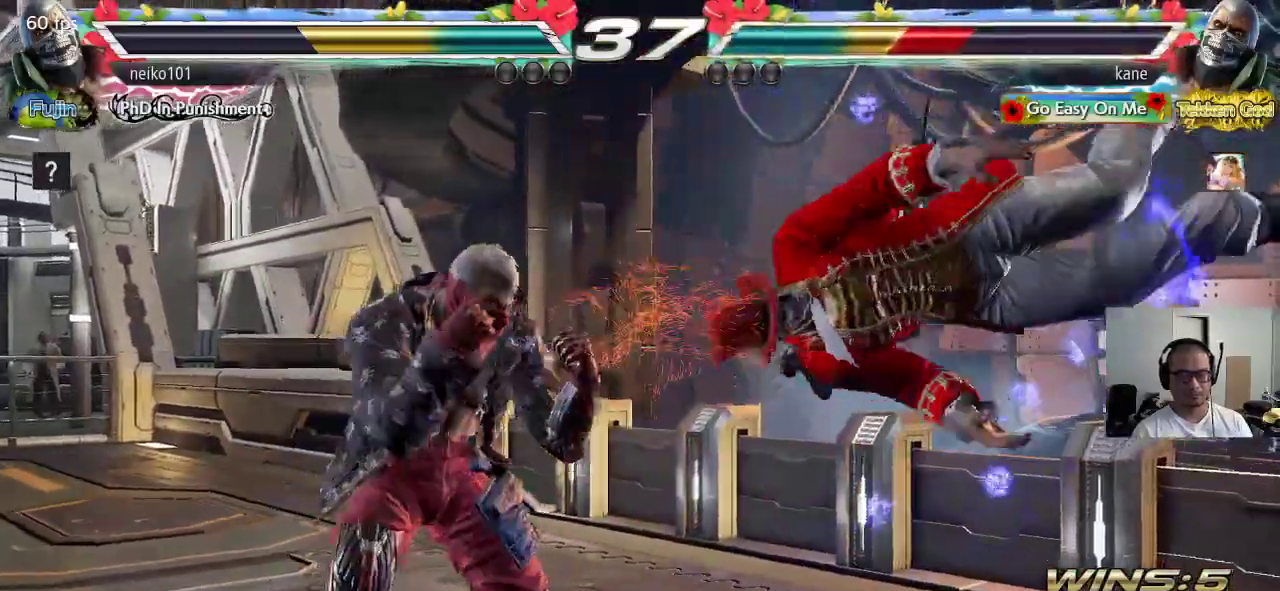
{"buttons": [], "left_stick": "center"}
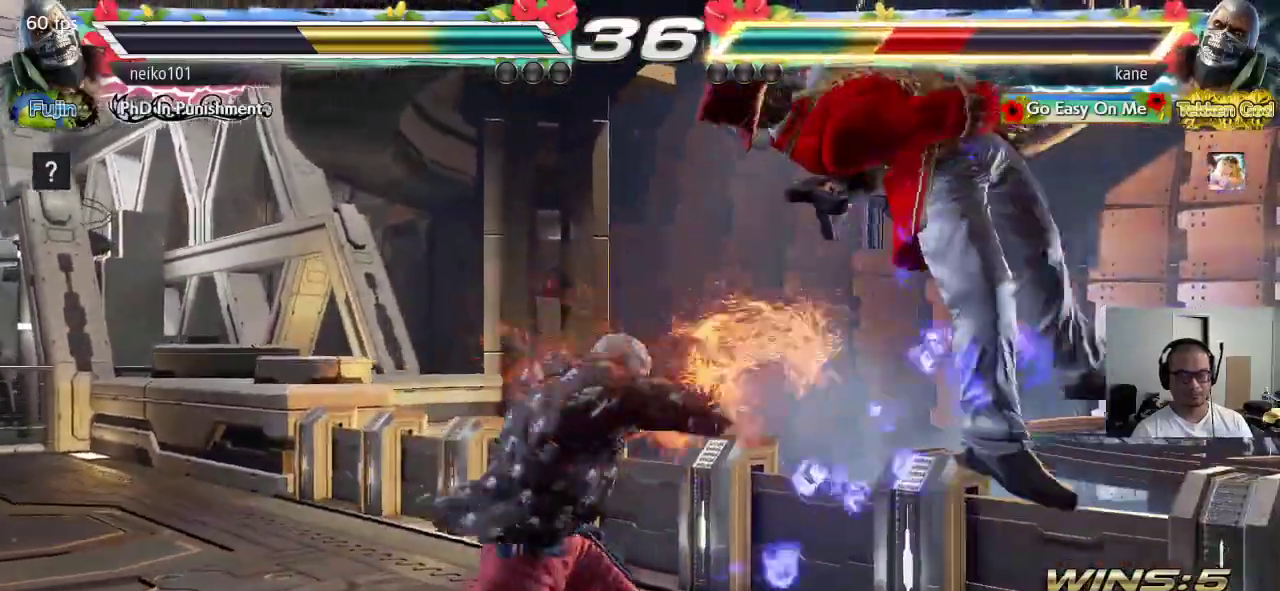
{"buttons": [], "left_stick": "center", "events": []}
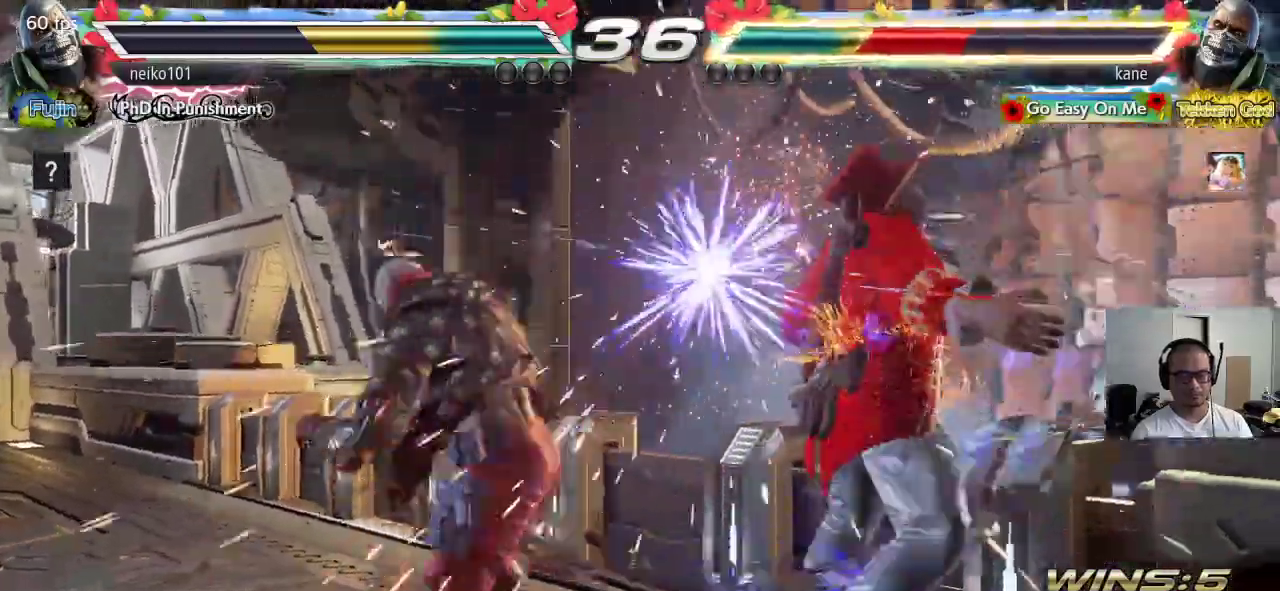
{"buttons": [], "left_stick": "center", "events": []}